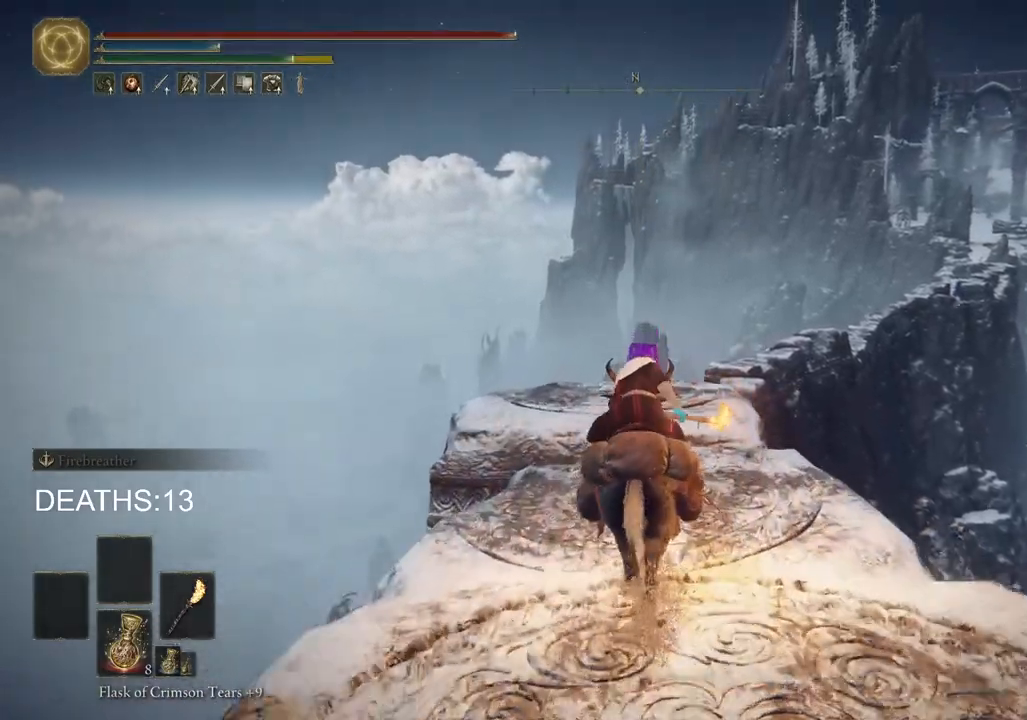
Gameplay with a controller (PlayStation layout); each line is a JSON object with the inputs held at the frame after it. "events" lists button and stick changes between this image and that frame as [ms after this image, input, new state], when the widget could be followed in between.
{"buttons": [], "left_stick": "up", "right_stick": "center", "events": [[67, "CIRCLE", "up"]]}
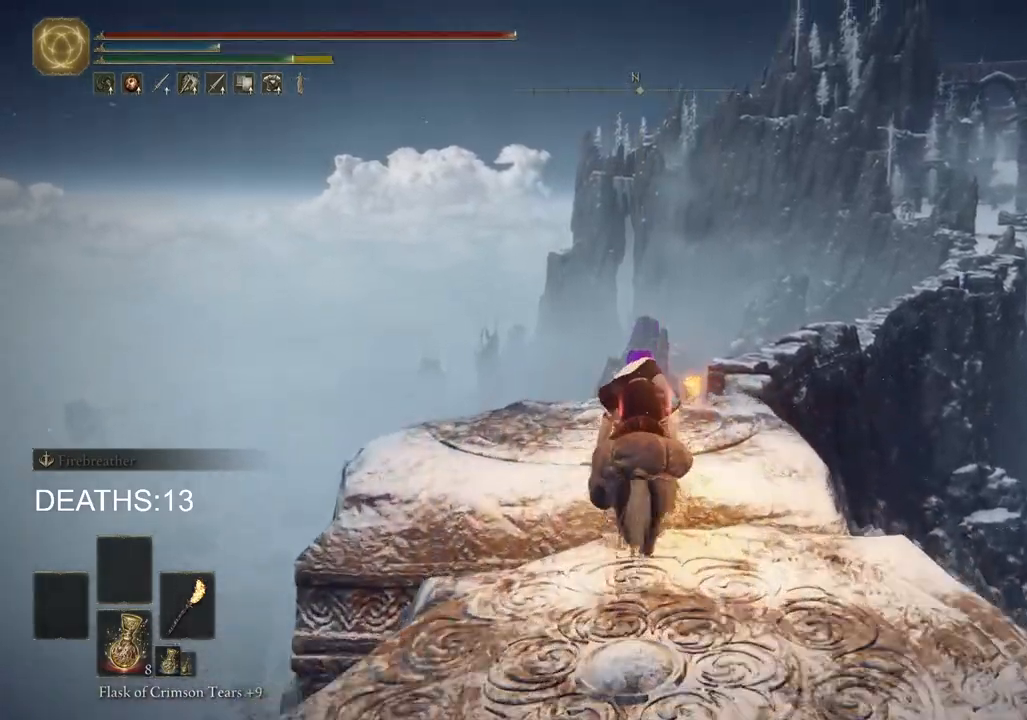
{"buttons": [], "left_stick": "up", "right_stick": "center", "events": []}
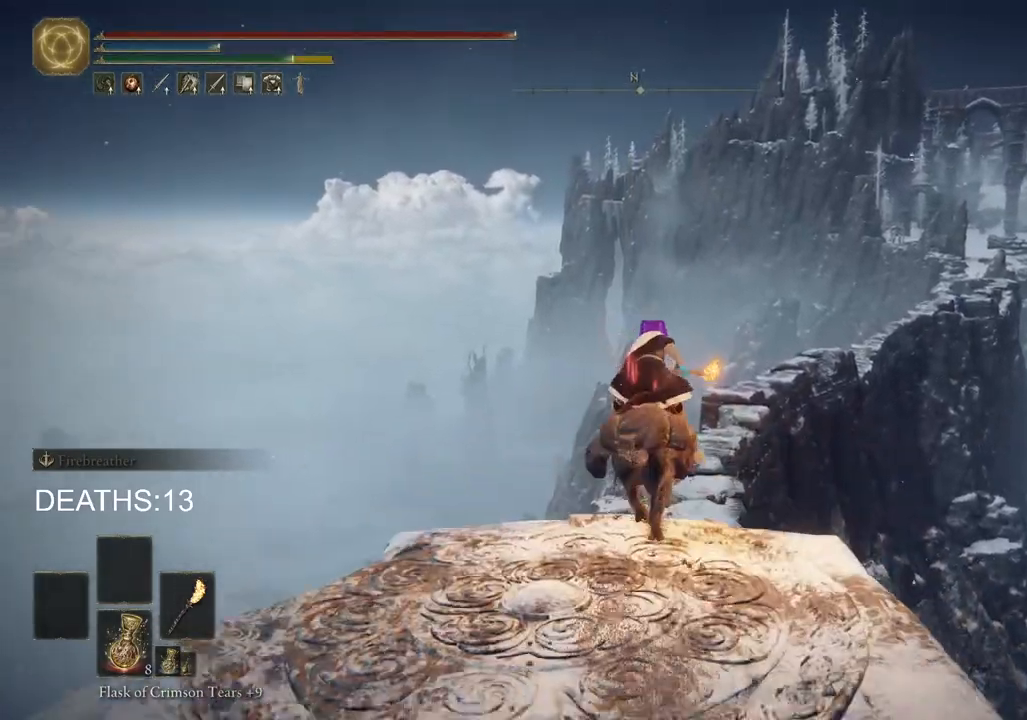
{"buttons": [], "left_stick": "up", "right_stick": "center", "events": []}
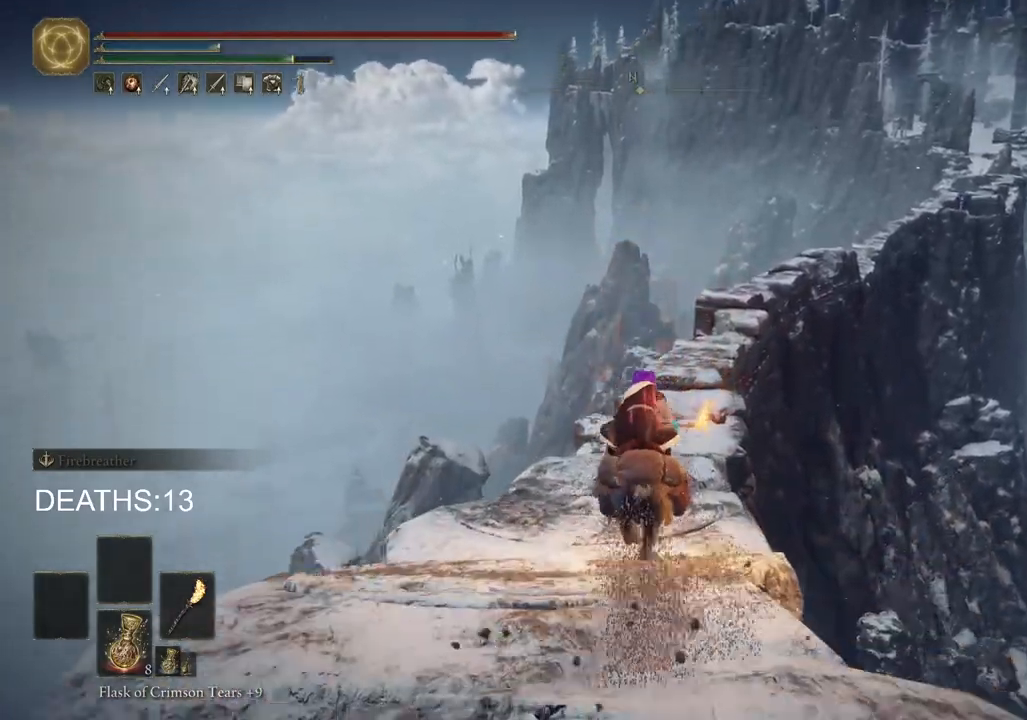
{"buttons": [], "left_stick": "up", "right_stick": "center", "events": []}
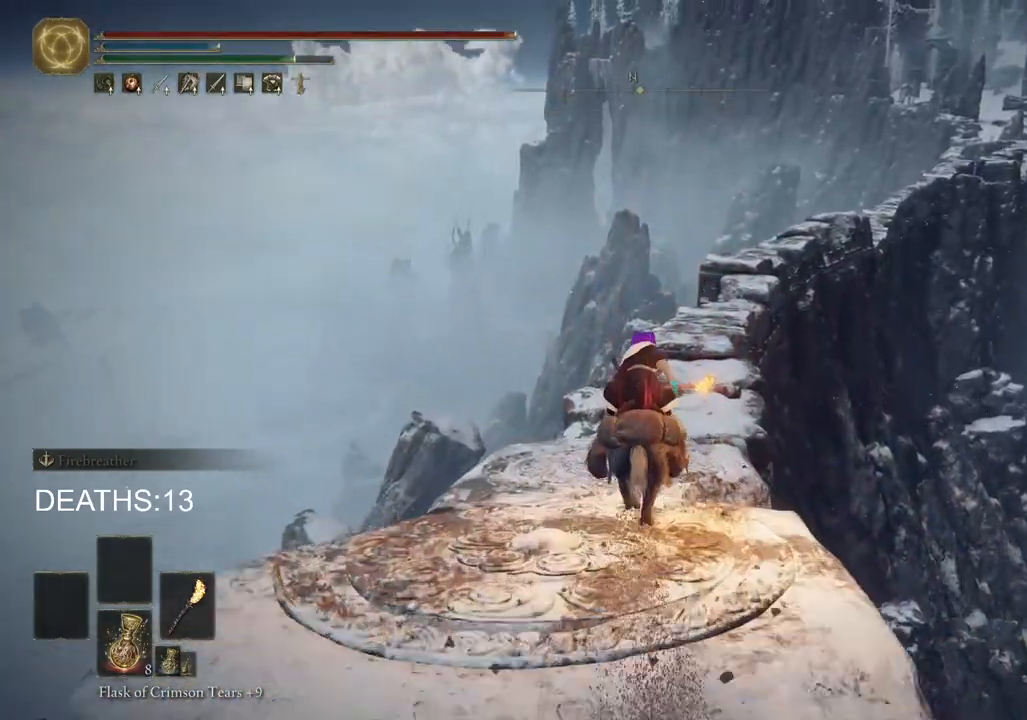
{"buttons": [], "left_stick": "up", "right_stick": "center", "events": []}
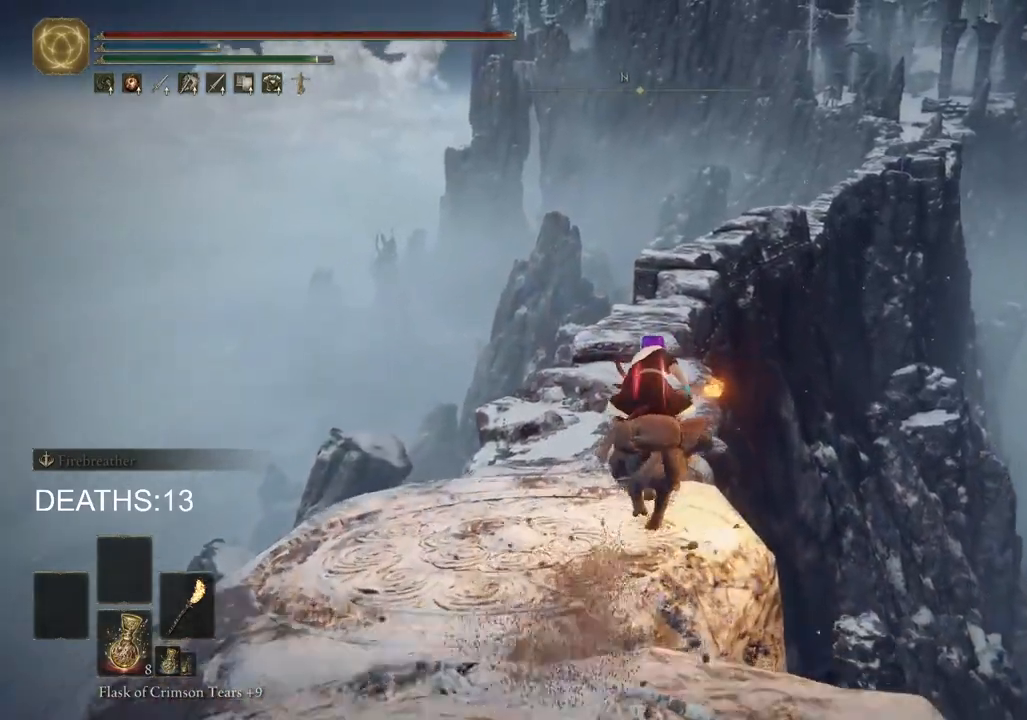
{"buttons": [], "left_stick": "up", "right_stick": "center", "events": [[367, "CIRCLE", "down"], [467, "CIRCLE", "up"]]}
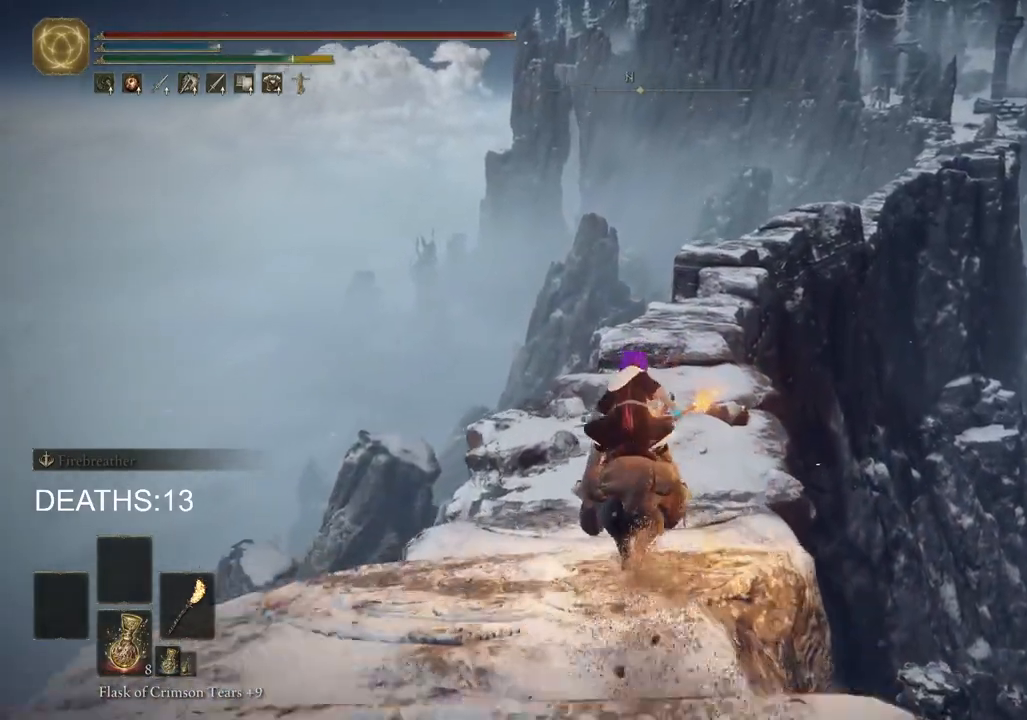
{"buttons": [], "left_stick": "up", "right_stick": "center", "events": []}
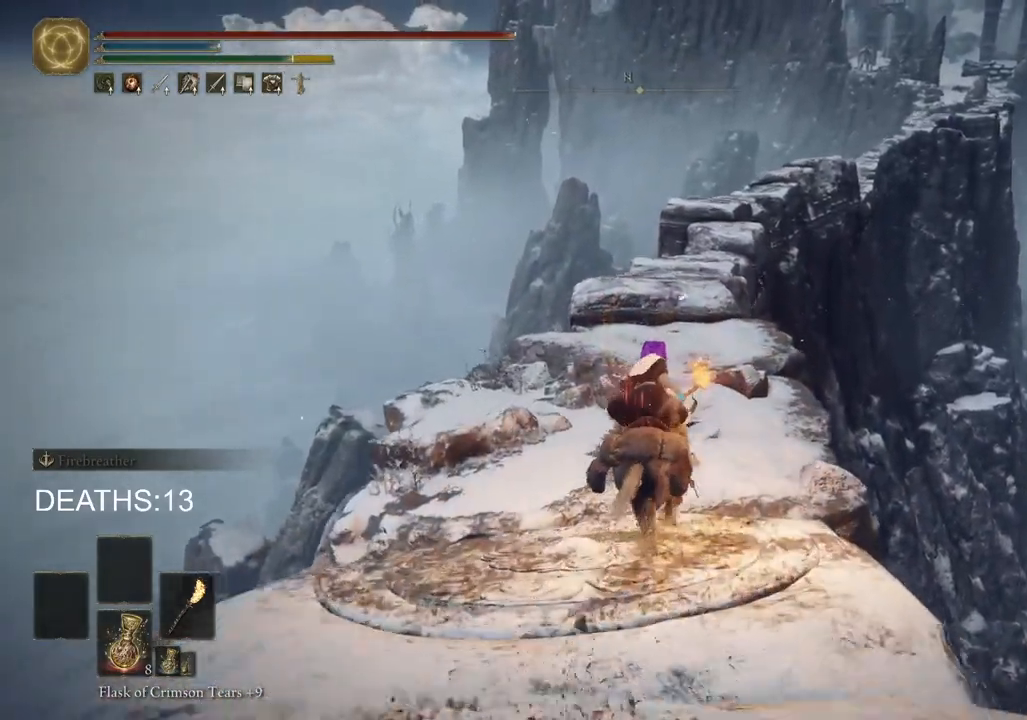
{"buttons": [], "left_stick": "up", "right_stick": "center", "events": []}
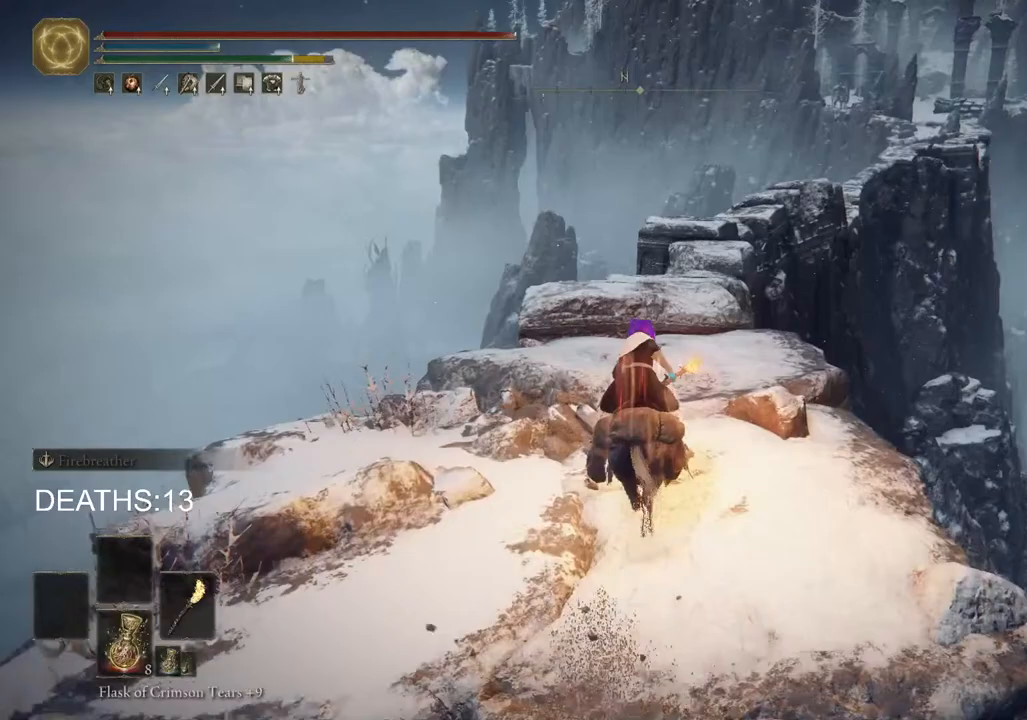
{"buttons": [], "left_stick": "up", "right_stick": "center", "events": [[300, "CROSS", "down"], [417, "CROSS", "up"]]}
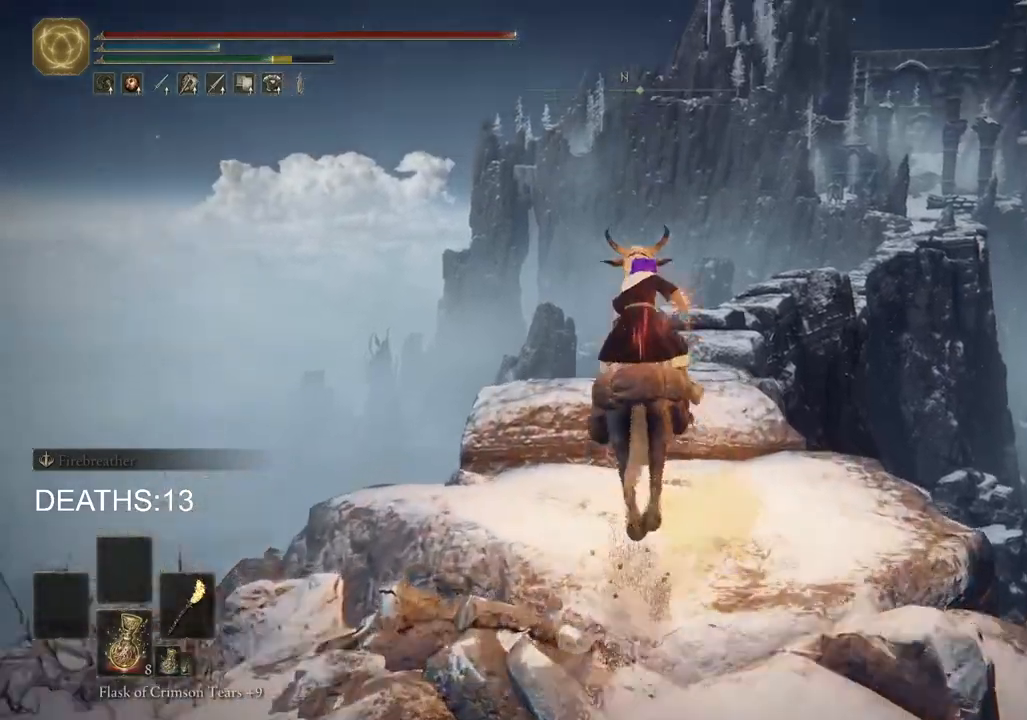
{"buttons": [], "left_stick": "up", "right_stick": "center", "events": []}
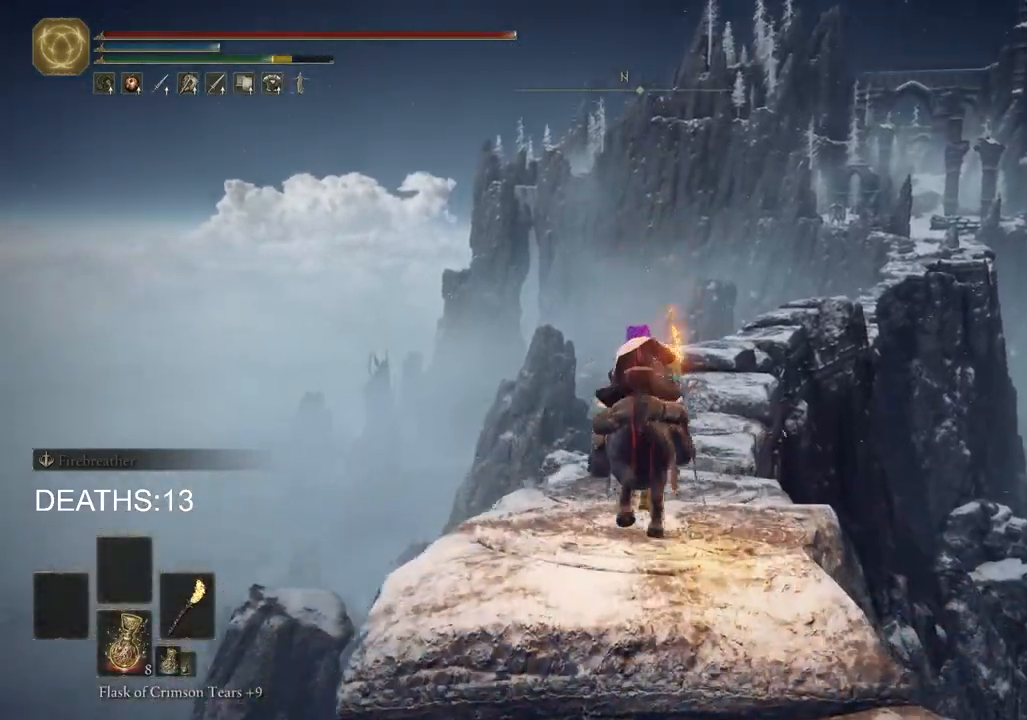
{"buttons": [], "left_stick": "up", "right_stick": "center", "events": [[200, "CIRCLE", "down"], [333, "CIRCLE", "up"]]}
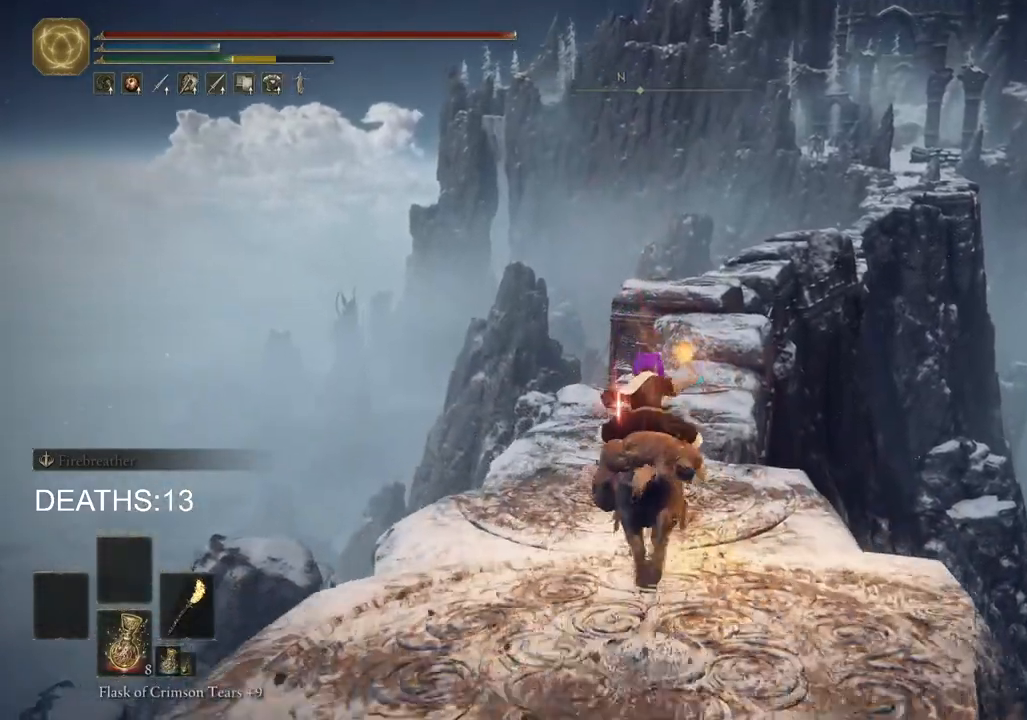
{"buttons": [], "left_stick": "up", "right_stick": "center", "events": []}
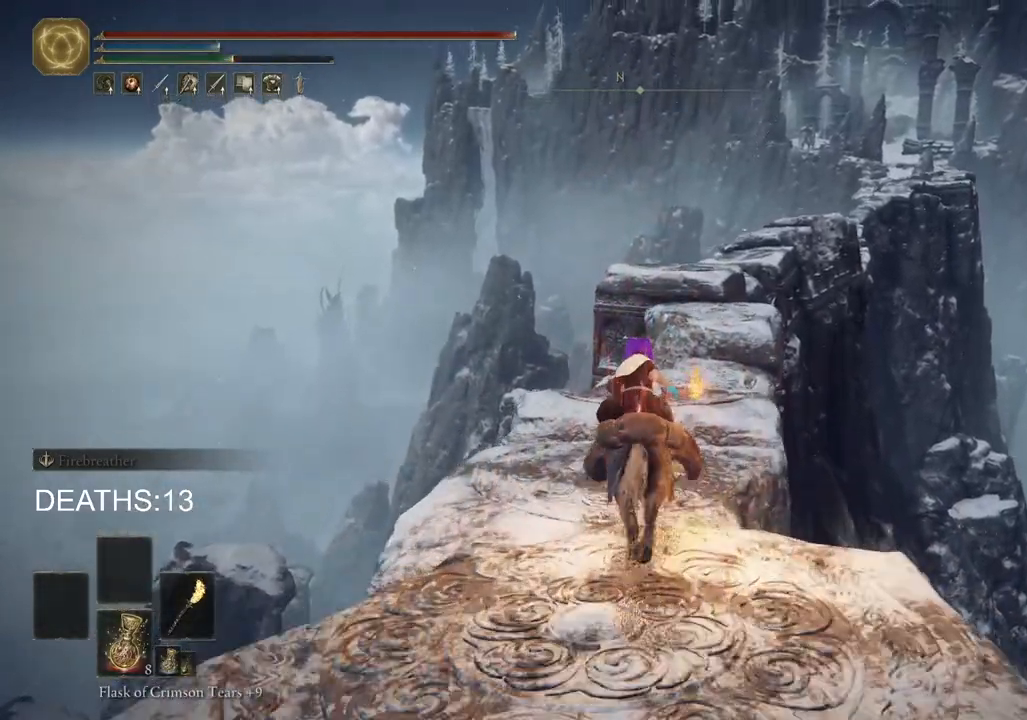
{"buttons": [], "left_stick": "up", "right_stick": "center", "events": []}
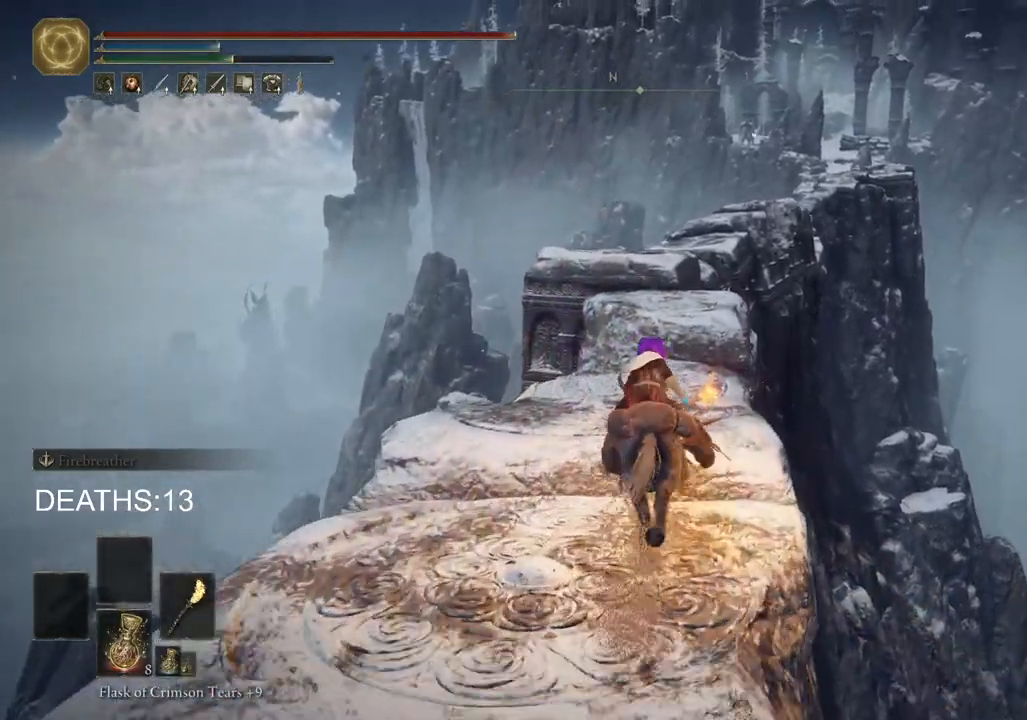
{"buttons": [], "left_stick": "up", "right_stick": "center", "events": []}
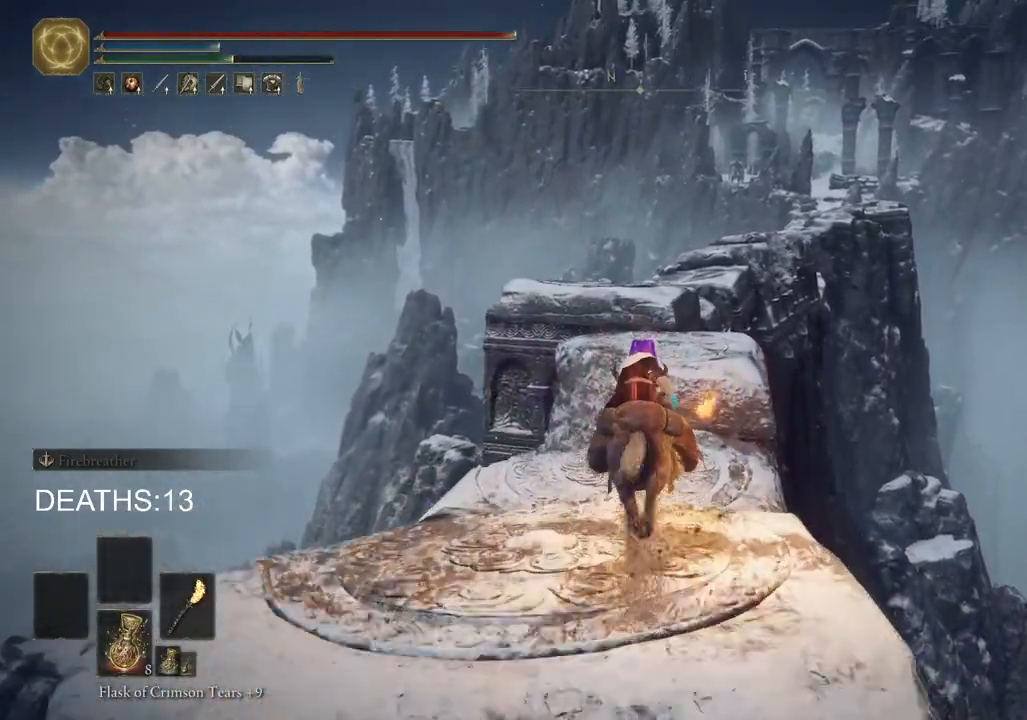
{"buttons": [], "left_stick": "up", "right_stick": "center", "events": []}
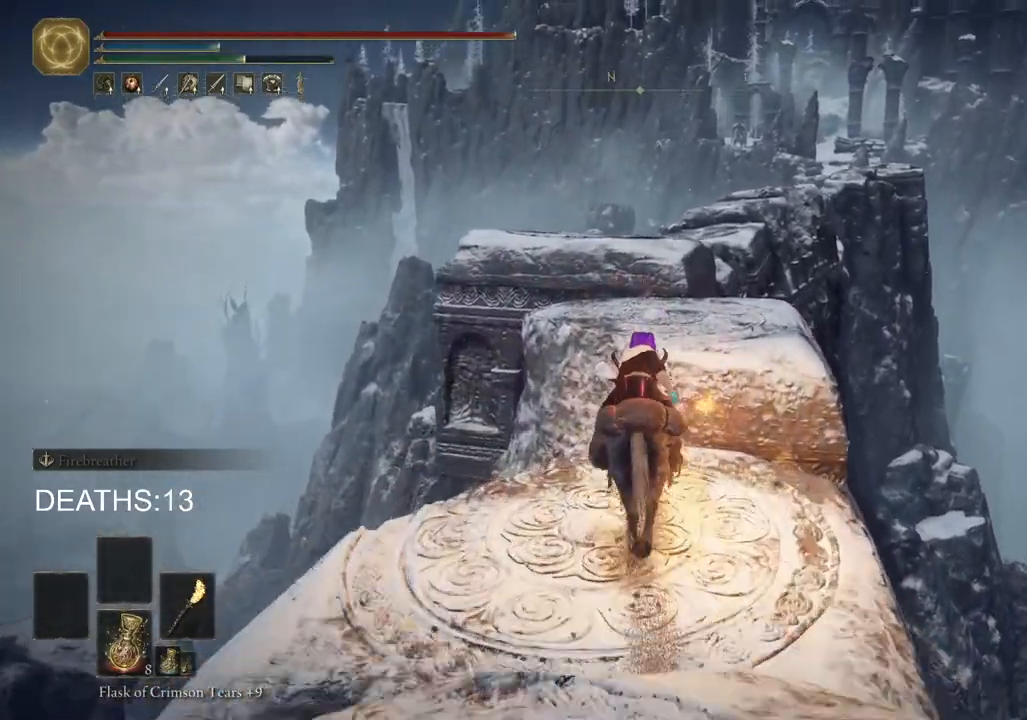
{"buttons": [], "left_stick": "up", "right_stick": "center", "events": [[117, "CROSS", "down"], [233, "CROSS", "up"]]}
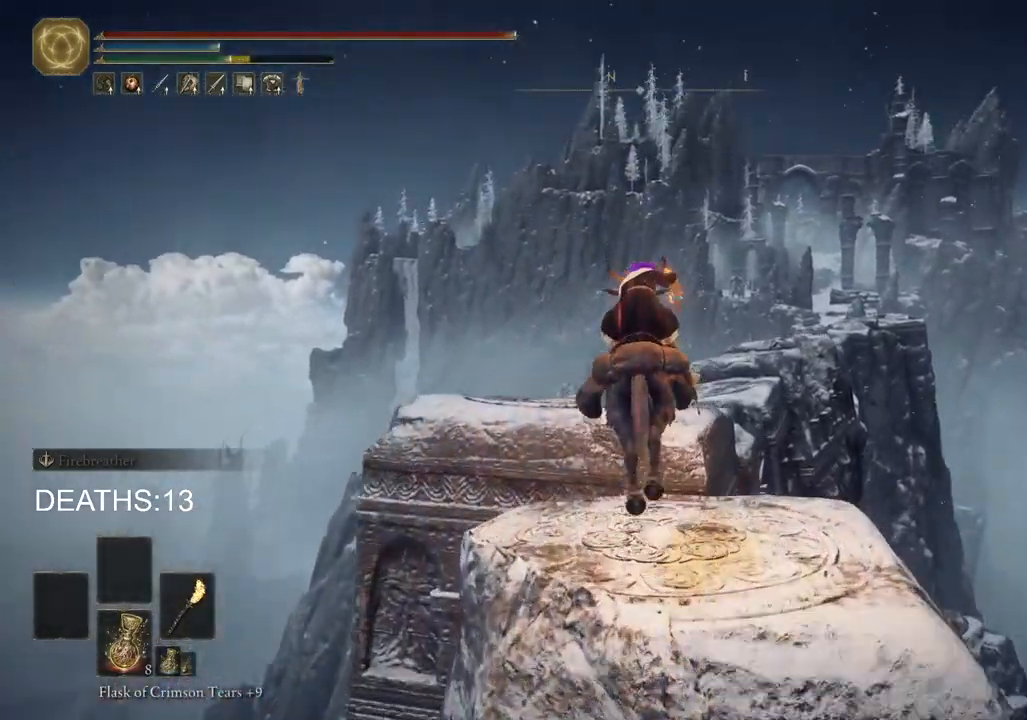
{"buttons": [], "left_stick": "up", "right_stick": "center", "events": []}
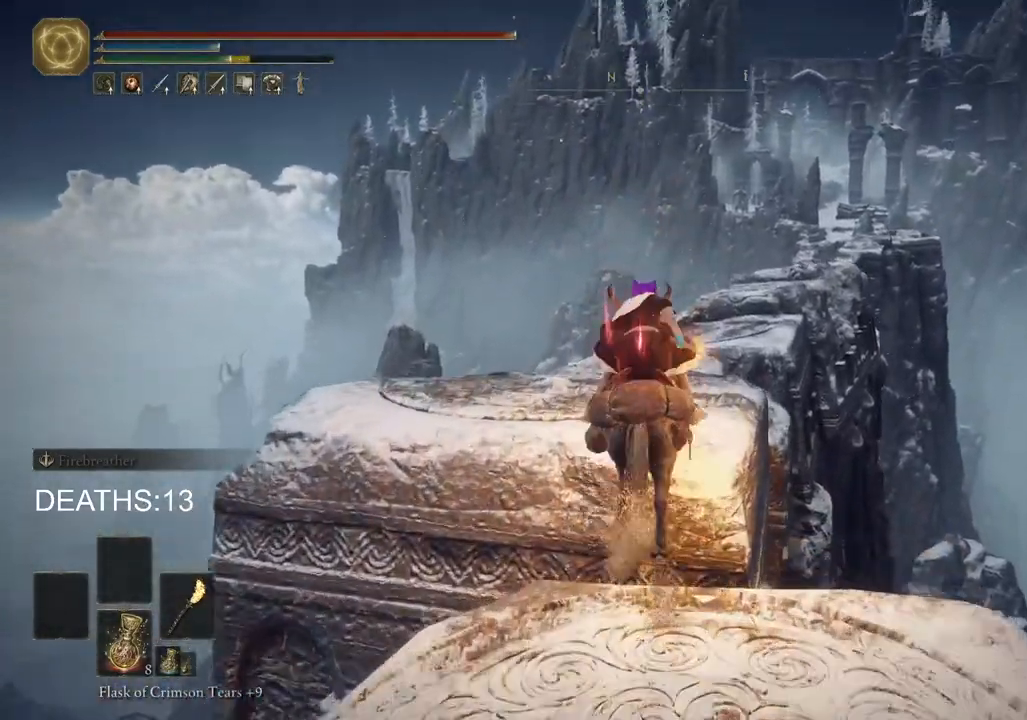
{"buttons": [], "left_stick": "up", "right_stick": "center", "events": []}
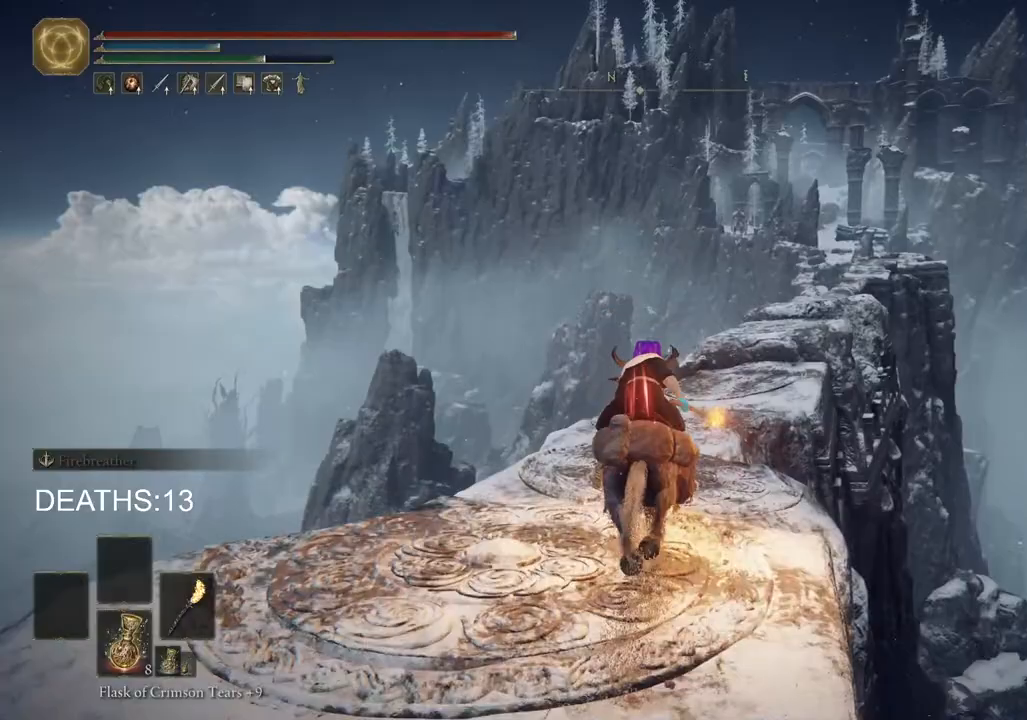
{"buttons": [], "left_stick": "up", "right_stick": "center", "events": []}
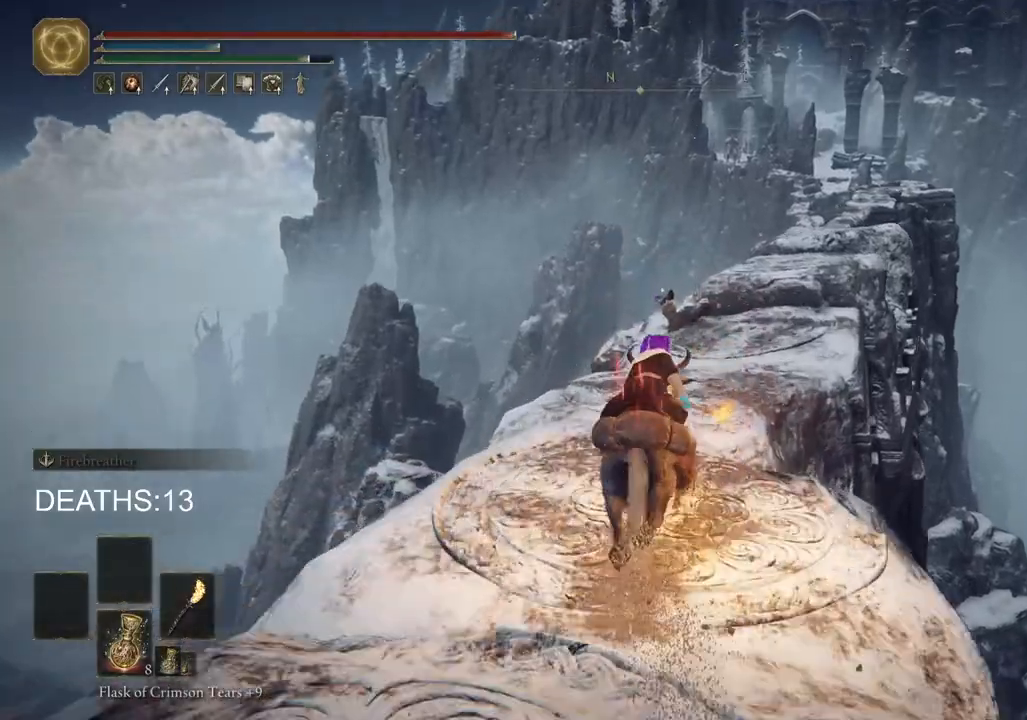
{"buttons": [], "left_stick": "up", "right_stick": "center", "events": []}
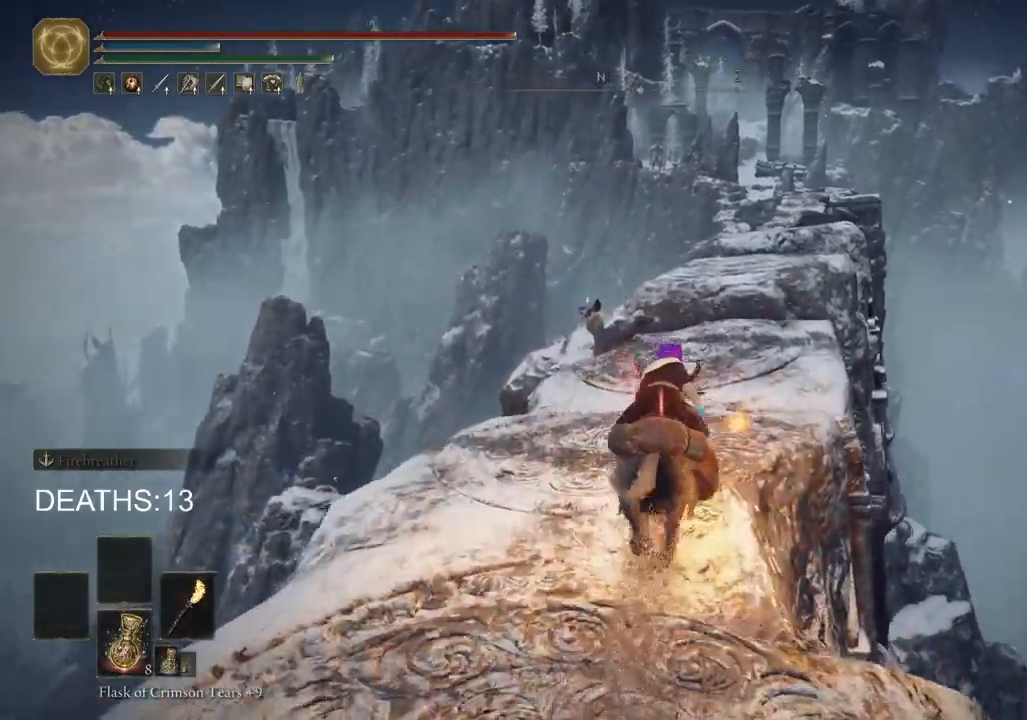
{"buttons": [], "left_stick": "up", "right_stick": "down-right", "events": [[83, "CIRCLE", "down"], [167, "CIRCLE", "up"], [467, "right_stick", "down-right"]]}
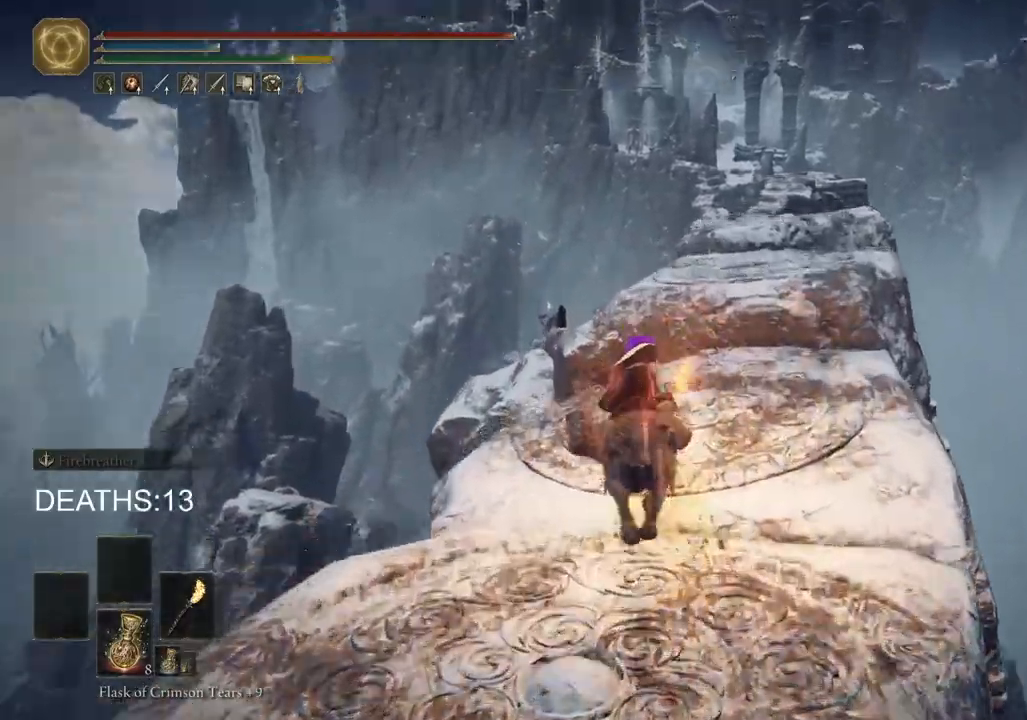
{"buttons": [], "left_stick": "up", "right_stick": "down-right", "events": []}
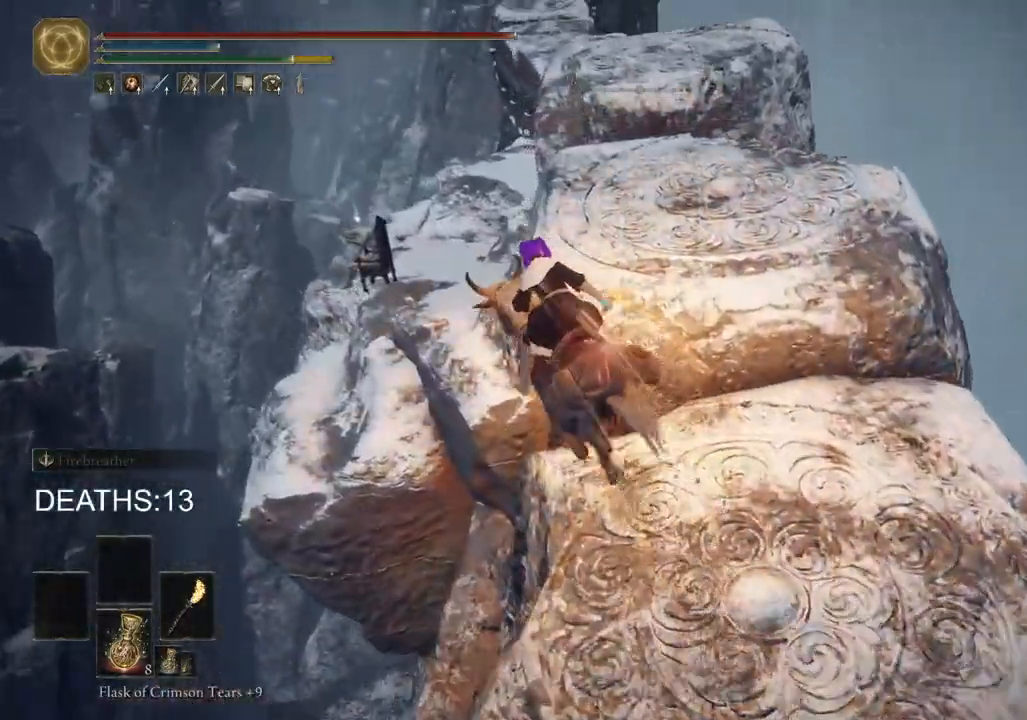
{"buttons": [], "left_stick": "up-left", "right_stick": "center", "events": [[167, "right_stick", "center"], [183, "left_stick", "up-left"]]}
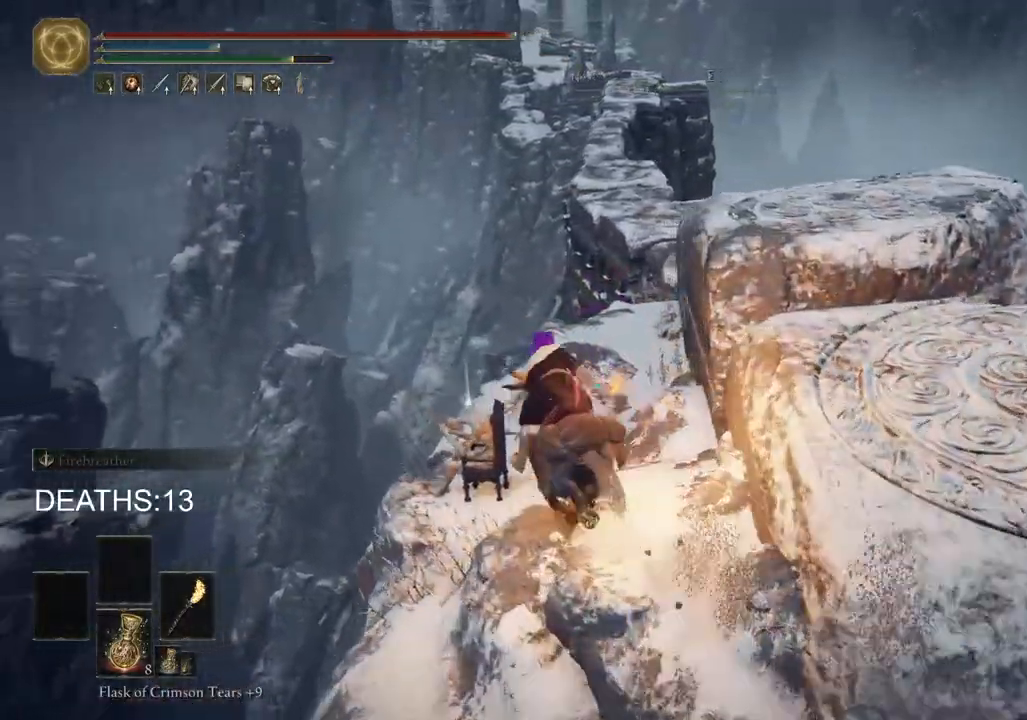
{"buttons": ["TRIANGLE"], "left_stick": "up", "right_stick": "center", "events": [[17, "TRIANGLE", "down"], [83, "TRIANGLE", "up"], [183, "TRIANGLE", "down"], [250, "TRIANGLE", "up"], [300, "left_stick", "up"], [333, "TRIANGLE", "down"], [417, "TRIANGLE", "up"], [500, "TRIANGLE", "down"]]}
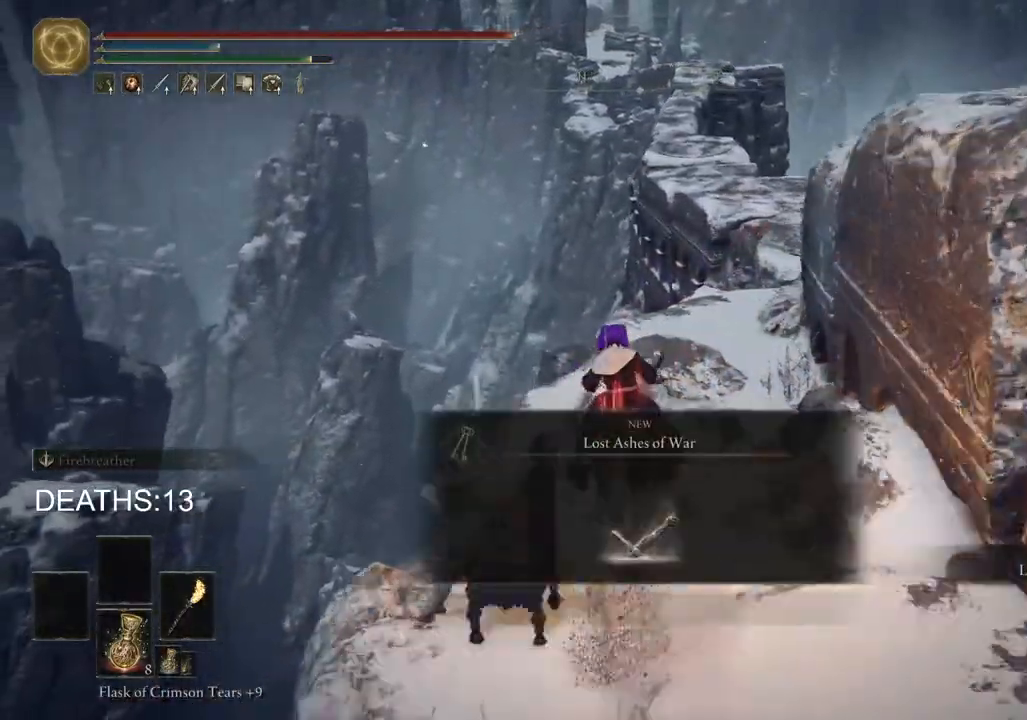
{"buttons": [], "left_stick": "up", "right_stick": "center", "events": [[100, "TRIANGLE", "up"], [167, "TRIANGLE", "down"], [267, "TRIANGLE", "up"], [350, "TRIANGLE", "down"], [433, "TRIANGLE", "up"]]}
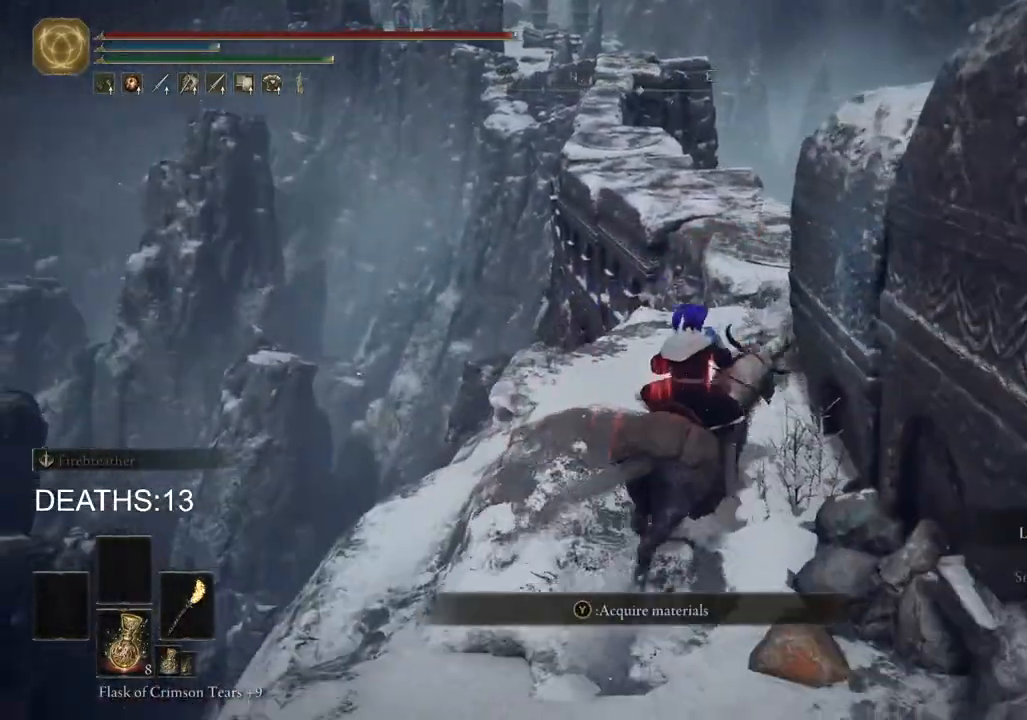
{"buttons": ["CIRCLE"], "left_stick": "up", "right_stick": "center", "events": [[100, "CIRCLE", "down"], [233, "CIRCLE", "up"], [367, "CIRCLE", "down"], [433, "CIRCLE", "up"], [500, "CIRCLE", "down"]]}
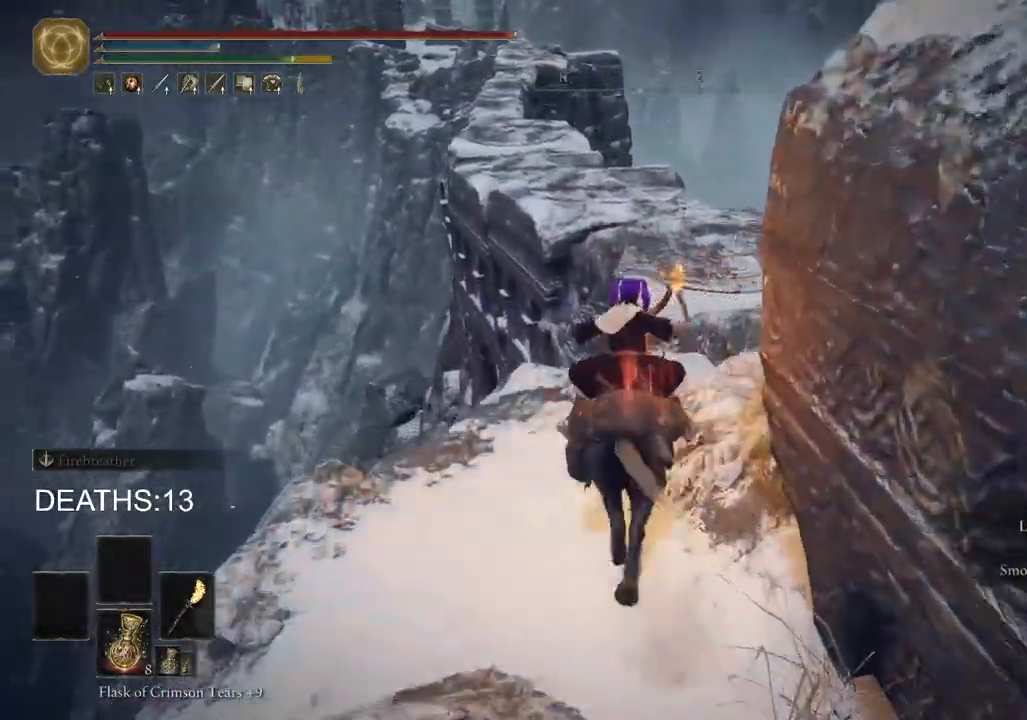
{"buttons": [], "left_stick": "up", "right_stick": "center", "events": [[117, "CIRCLE", "up"]]}
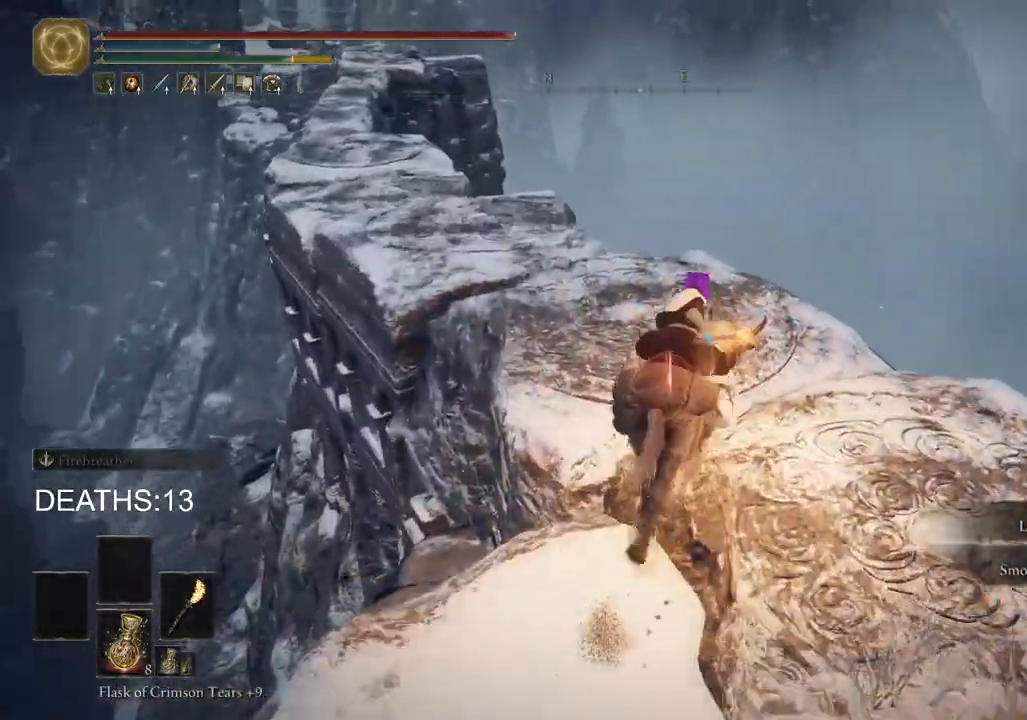
{"buttons": ["CIRCLE"], "left_stick": "up", "right_stick": "center", "events": [[67, "right_stick", "left"], [317, "right_stick", "center"], [500, "CIRCLE", "down"]]}
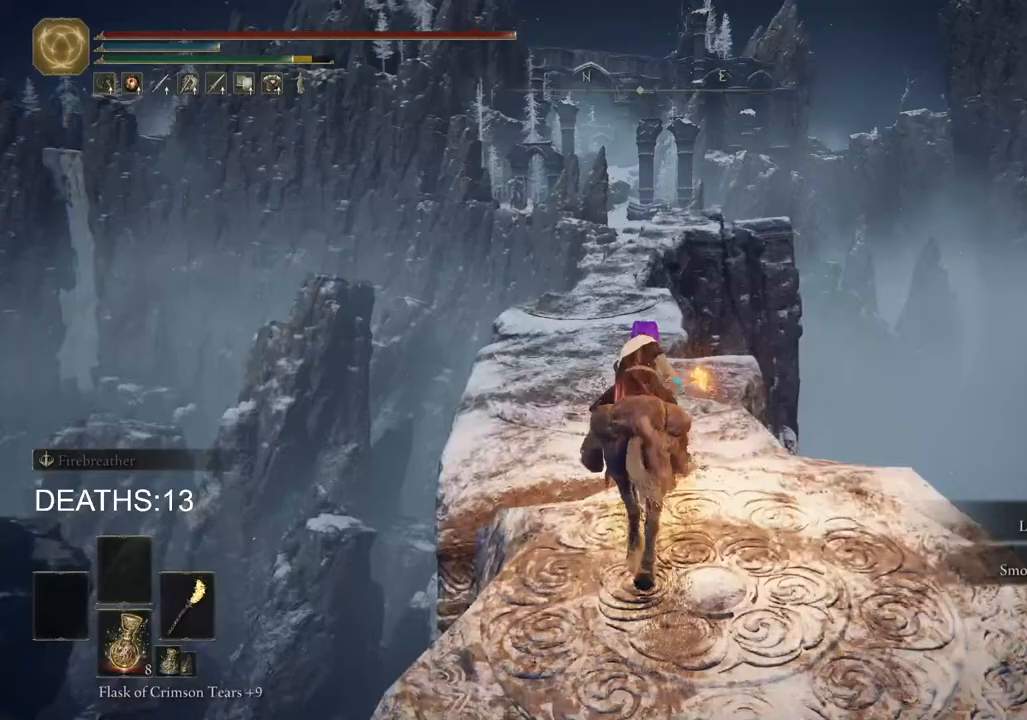
{"buttons": [], "left_stick": "up", "right_stick": "center", "events": [[117, "CIRCLE", "up"]]}
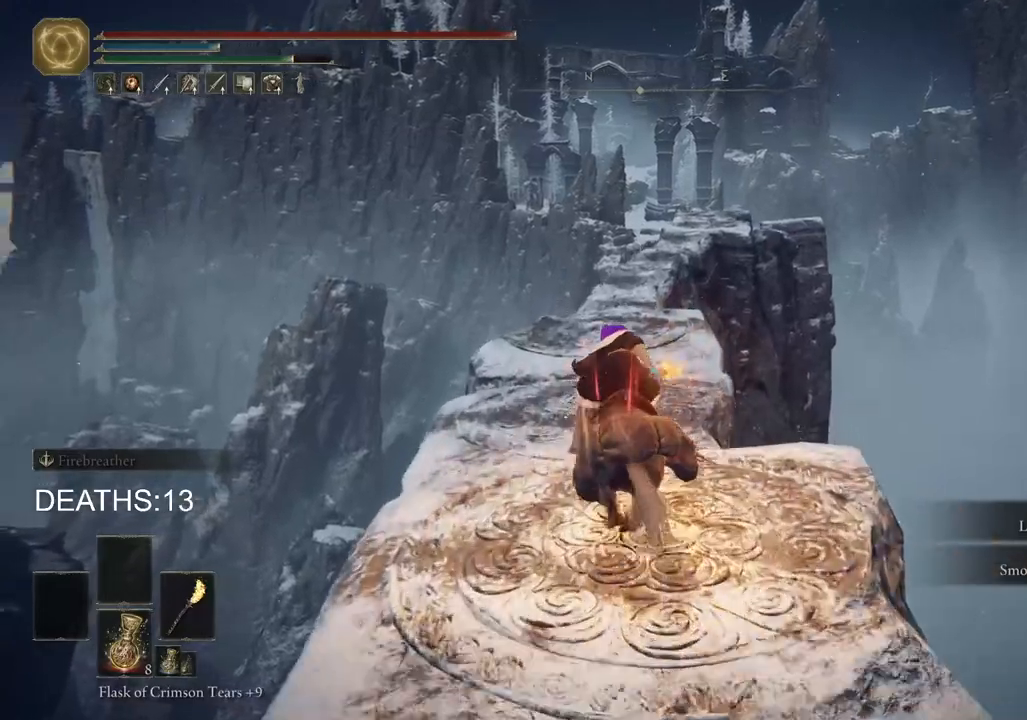
{"buttons": [], "left_stick": "up", "right_stick": "center", "events": []}